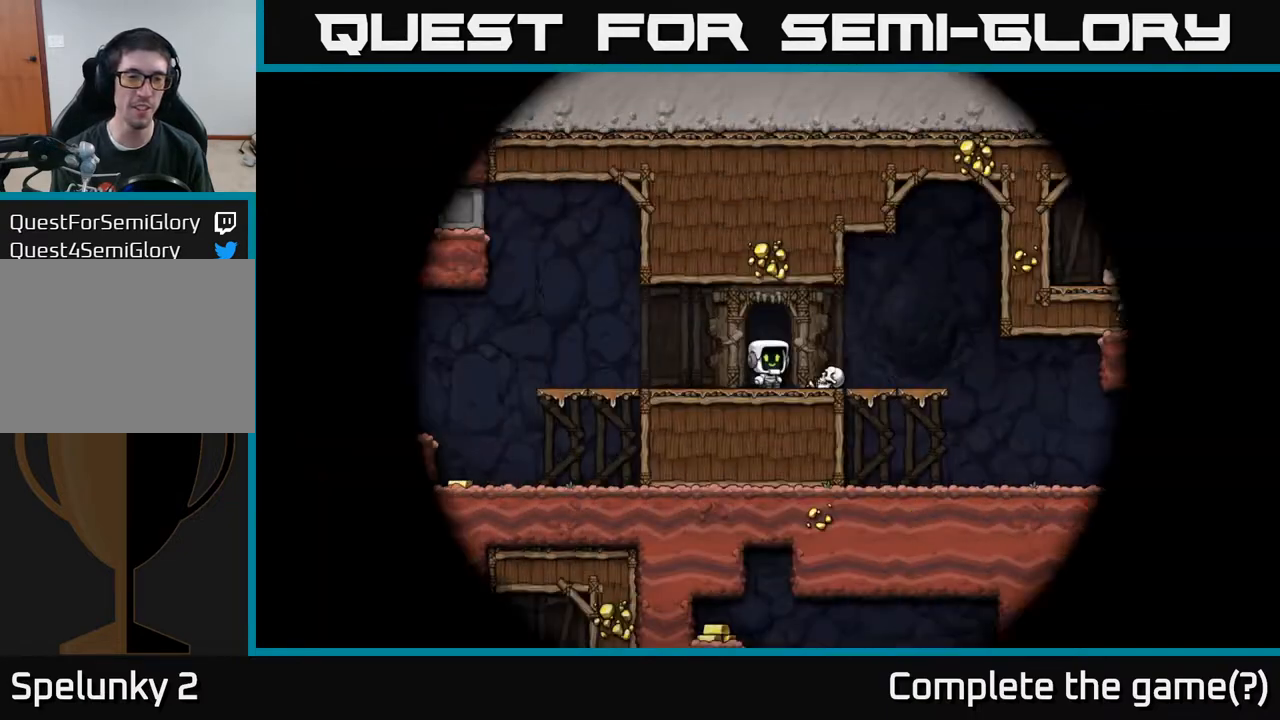
Gameplay with a controller (Xbox layout); each line is a JSON object with the inputs held at the frame after it. "events" lists button and stick changes between this image and that frame as [ms after this image, input, new state], when the widget could be followed in between.
{"buttons": [], "left_stick": "center", "right_stick": "center", "events": []}
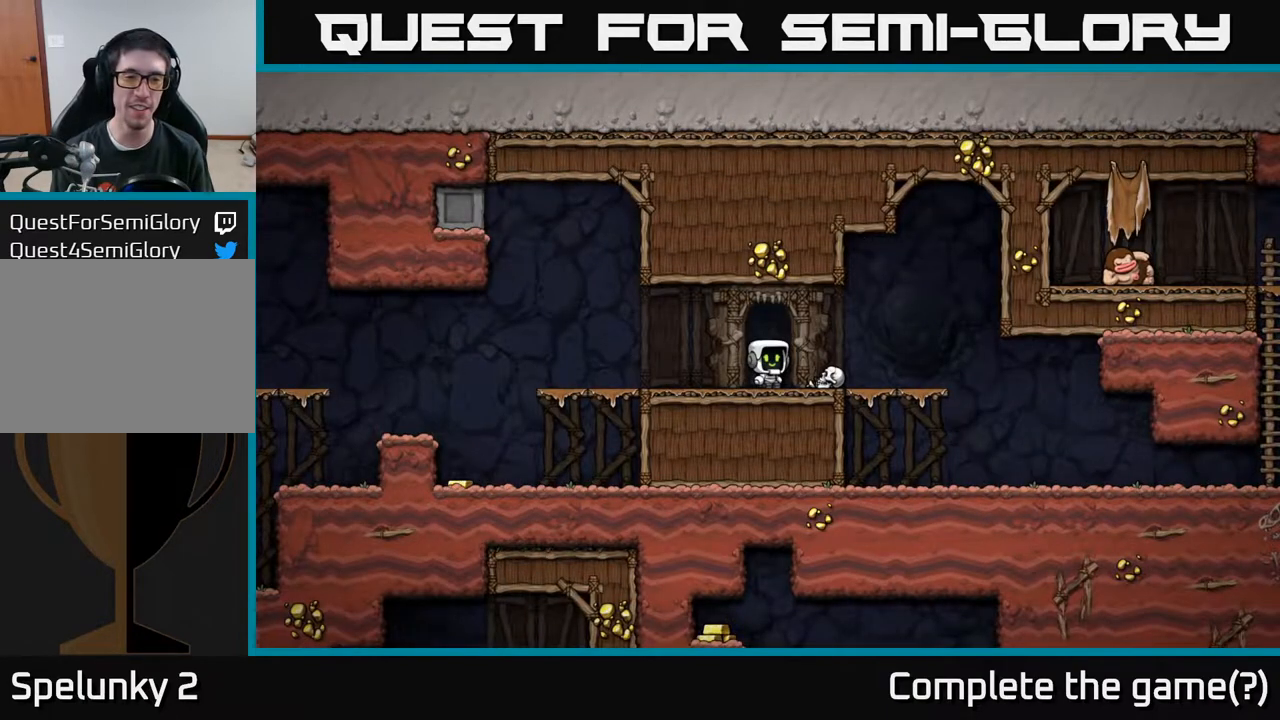
{"buttons": ["DPAD_LEFT"], "left_stick": "center", "right_stick": "center", "events": [[17, "DPAD_LEFT", "down"], [233, "A", "down"], [350, "A", "up"]]}
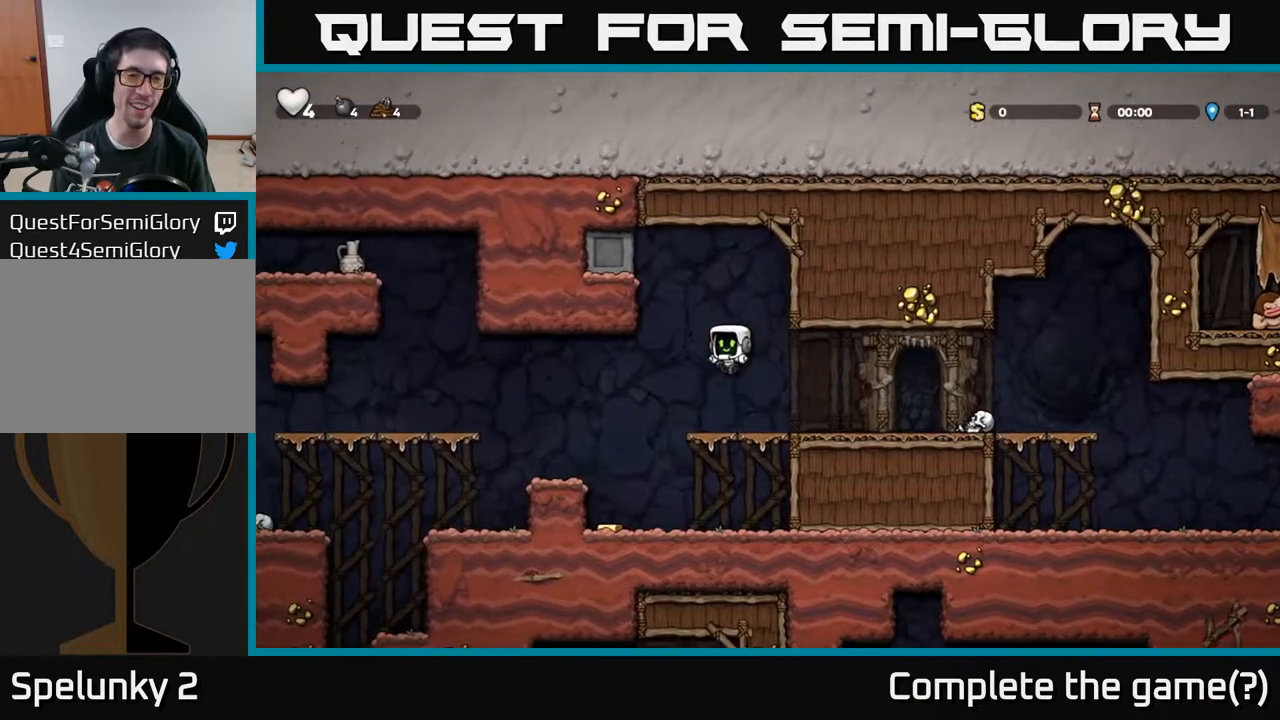
{"buttons": ["DPAD_LEFT"], "left_stick": "center", "right_stick": "center", "events": [[117, "DPAD_DOWN", "down"], [117, "DPAD_LEFT", "up"], [250, "A", "down"], [333, "A", "up"], [400, "DPAD_DOWN", "up"], [483, "DPAD_LEFT", "down"]]}
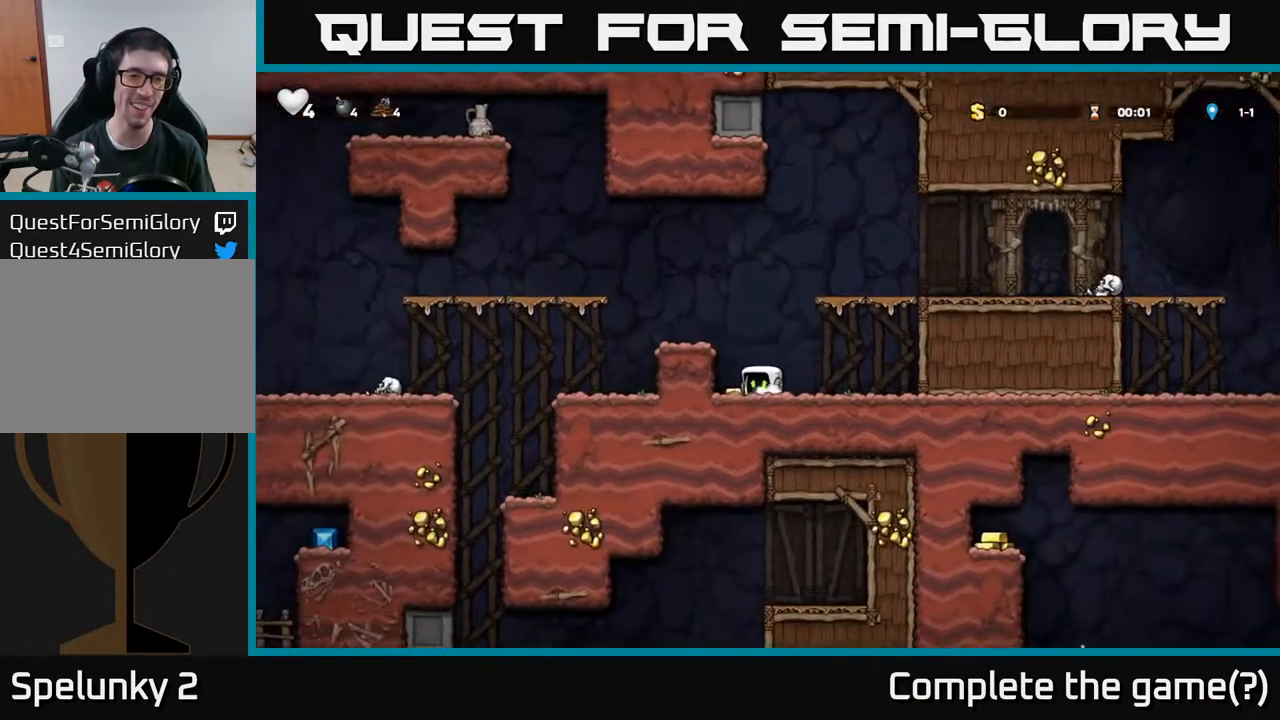
{"buttons": [], "left_stick": "center", "right_stick": "center", "events": [[83, "A", "down"], [200, "A", "up"], [233, "DPAD_LEFT", "up"], [383, "DPAD_LEFT", "down"], [483, "DPAD_LEFT", "up"]]}
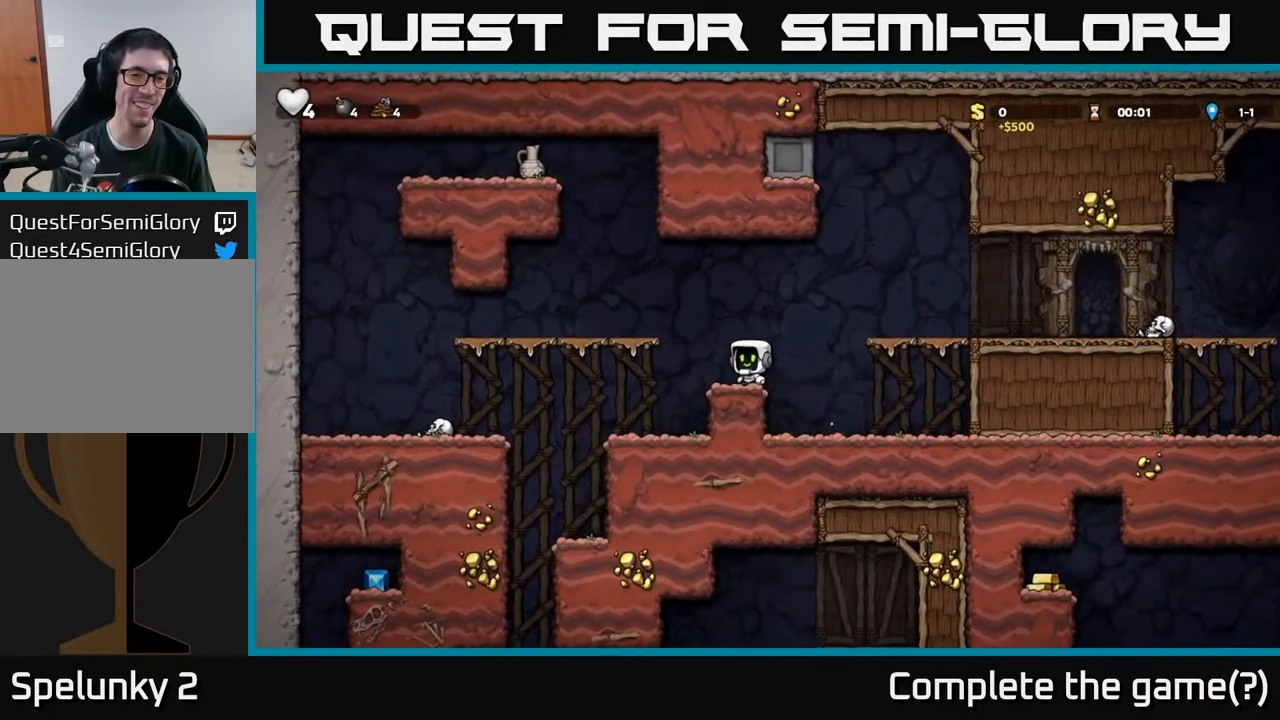
{"buttons": ["DPAD_RIGHT"], "left_stick": "center", "right_stick": "center", "events": [[17, "DPAD_RIGHT", "down"], [100, "A", "down"], [317, "A", "up"]]}
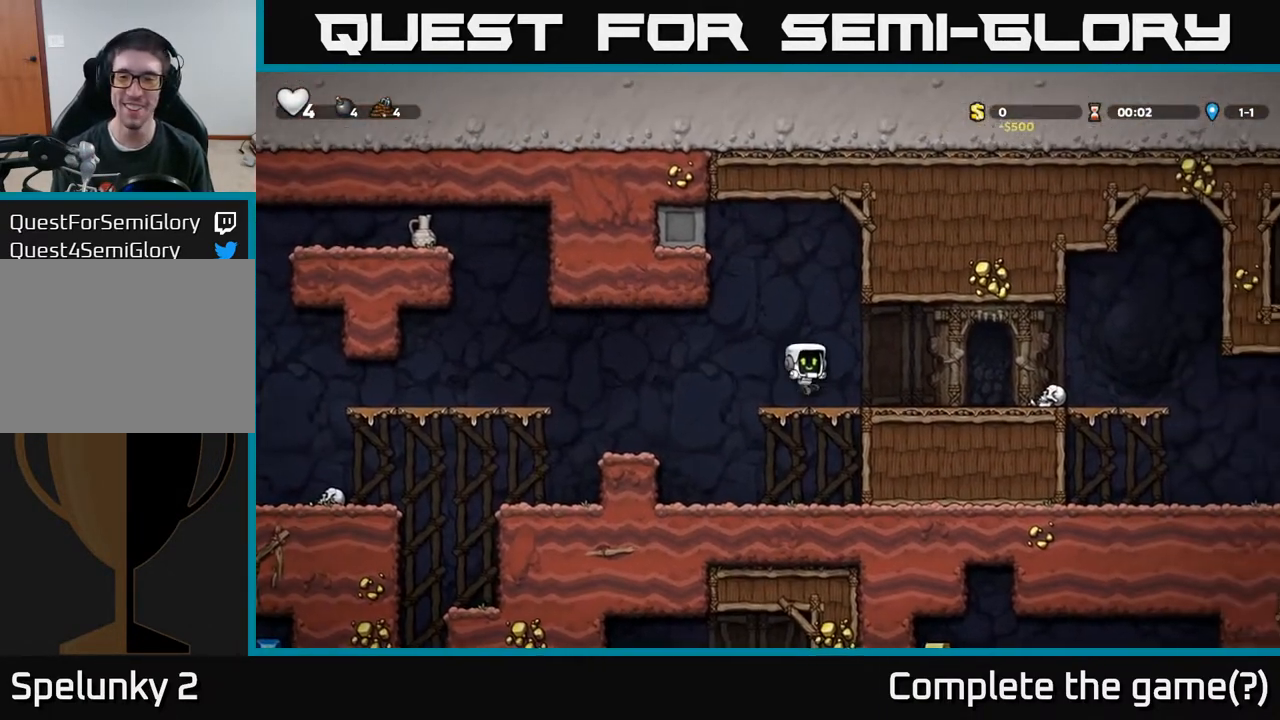
{"buttons": ["DPAD_RIGHT"], "left_stick": "center", "right_stick": "center", "events": [[150, "A", "down"], [300, "A", "up"]]}
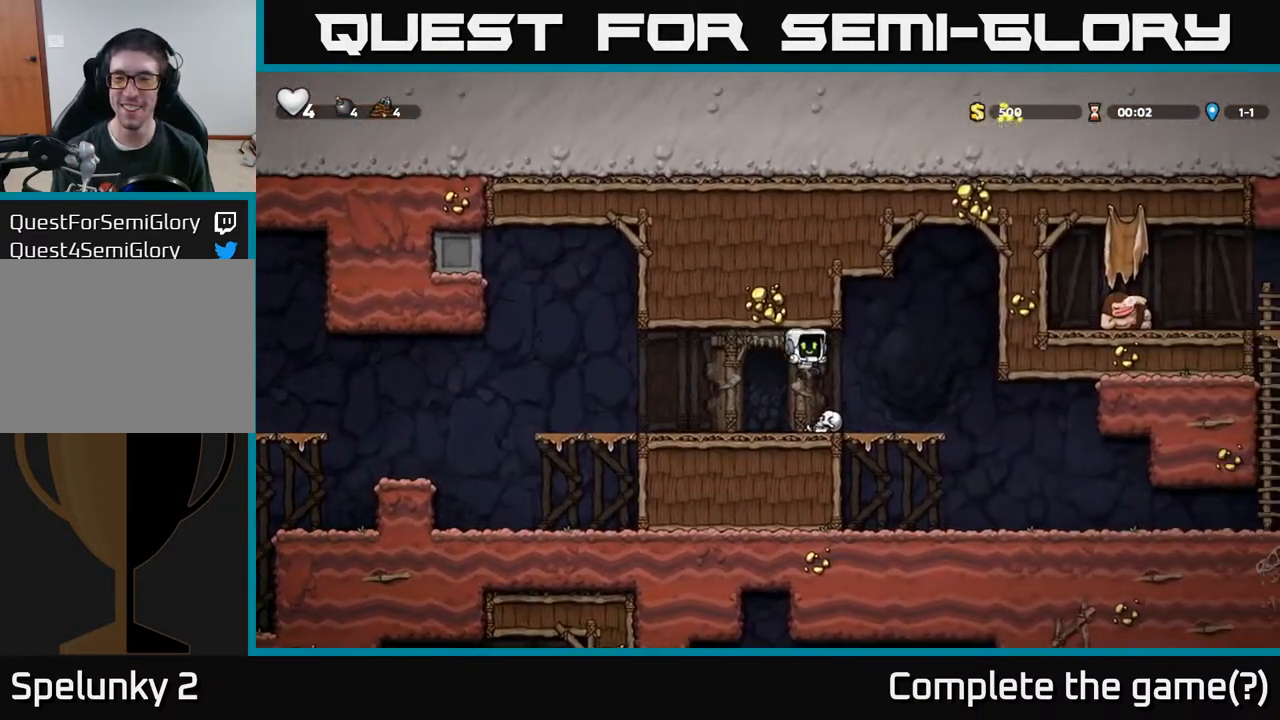
{"buttons": ["DPAD_DOWN", "DPAD_RIGHT"], "left_stick": "center", "right_stick": "center", "events": [[17, "DPAD_RIGHT", "up"], [33, "DPAD_DOWN", "down"], [350, "DPAD_DOWN", "up"], [383, "DPAD_LEFT", "down"], [433, "DPAD_DOWN", "down"], [450, "DPAD_LEFT", "up"], [500, "DPAD_RIGHT", "down"]]}
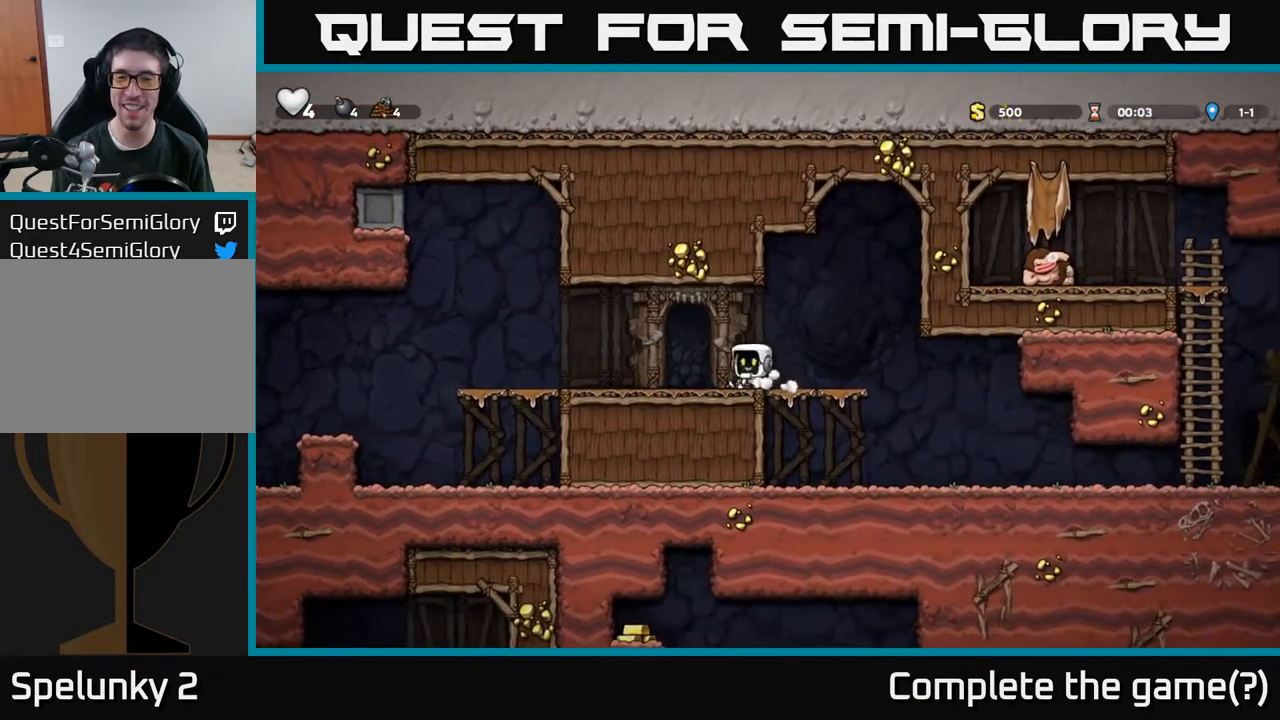
{"buttons": ["DPAD_RIGHT"], "left_stick": "center", "right_stick": "center", "events": [[17, "X", "down"], [83, "X", "up"], [117, "DPAD_DOWN", "up"]]}
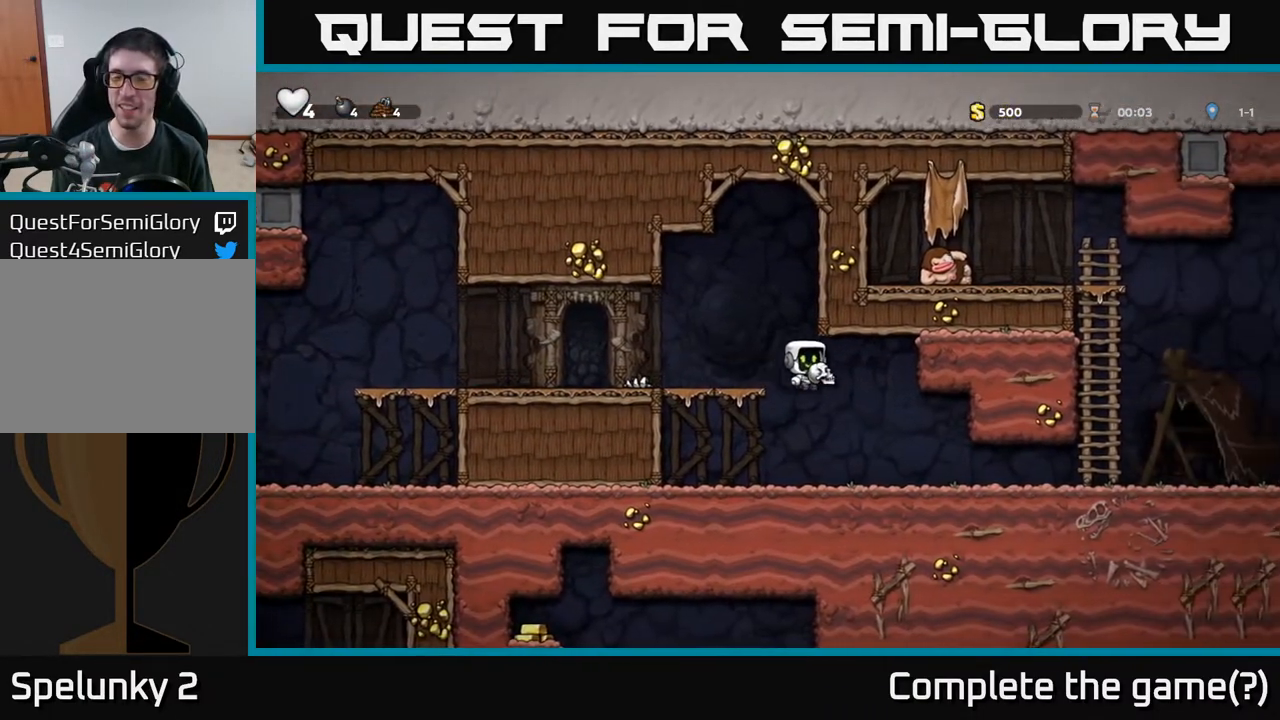
{"buttons": ["X", "DPAD_RIGHT"], "left_stick": "center", "right_stick": "center", "events": [[500, "X", "down"]]}
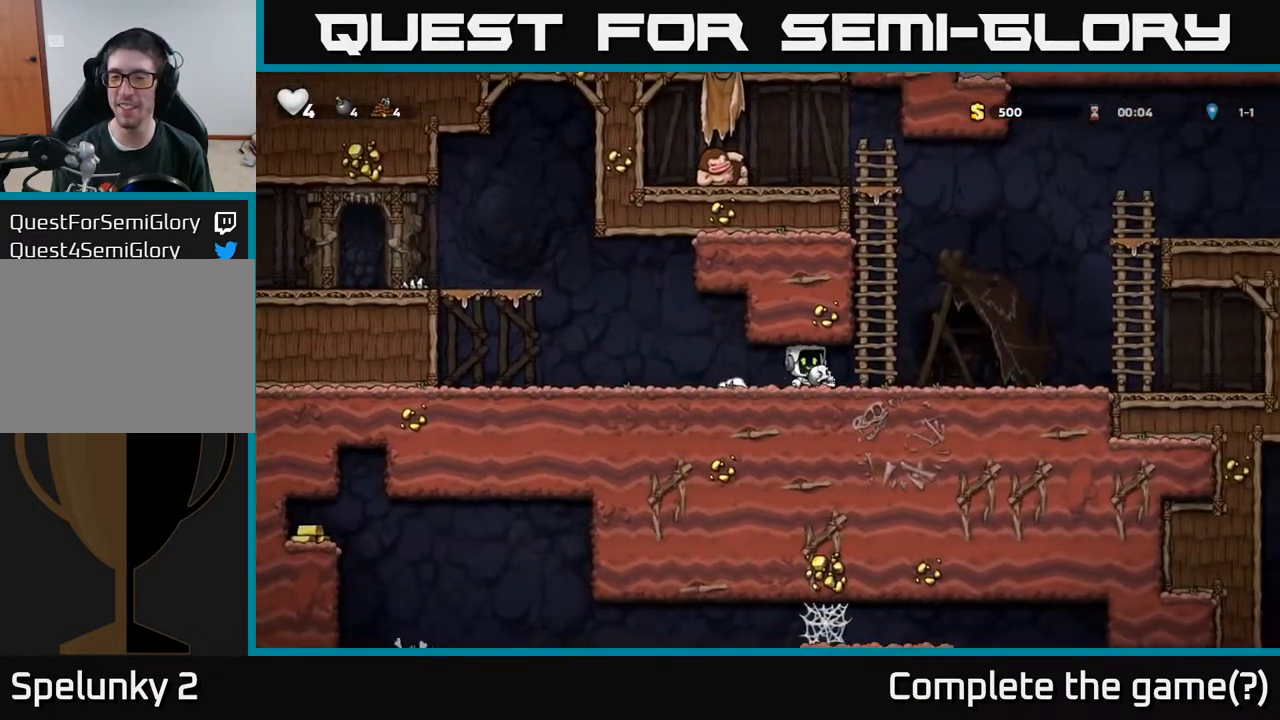
{"buttons": ["DPAD_RIGHT"], "left_stick": "center", "right_stick": "center", "events": [[83, "X", "up"]]}
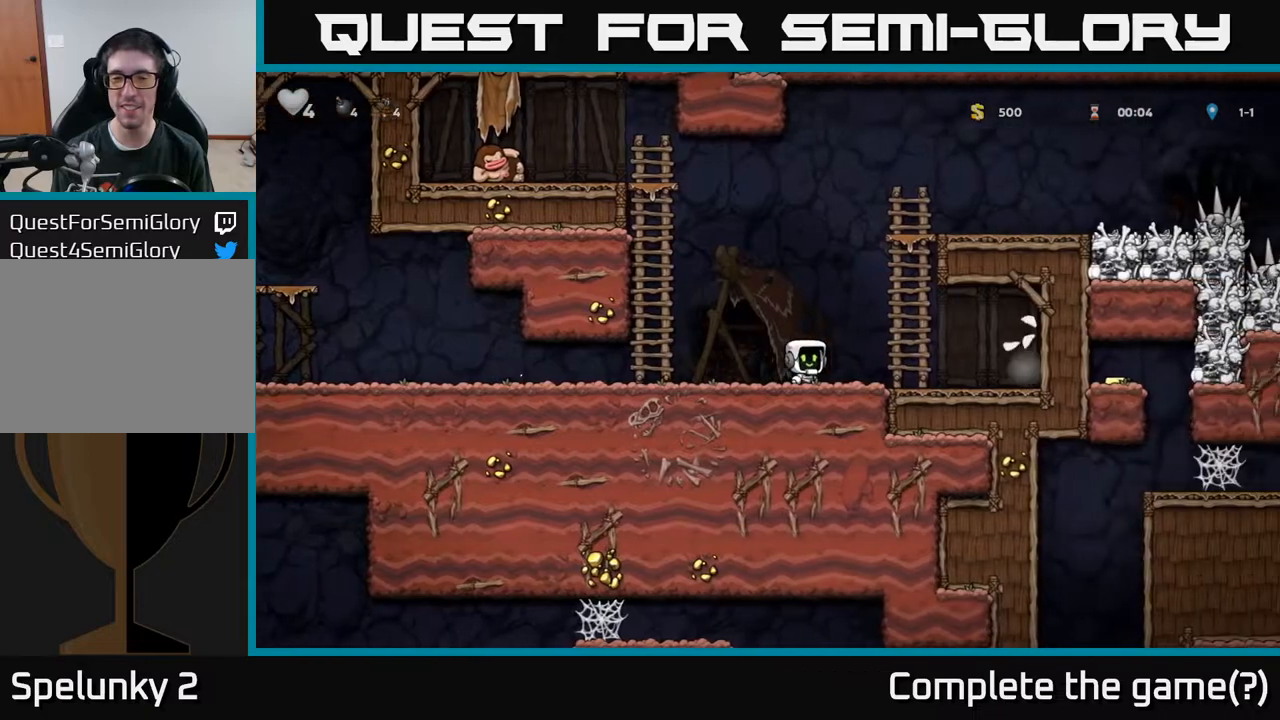
{"buttons": ["A", "DPAD_RIGHT"], "left_stick": "center", "right_stick": "center", "events": [[33, "A", "down"], [133, "DPAD_RIGHT", "up"], [133, "DPAD_UP", "down"], [233, "A", "up"], [467, "A", "down"], [483, "DPAD_RIGHT", "down"], [483, "DPAD_UP", "up"]]}
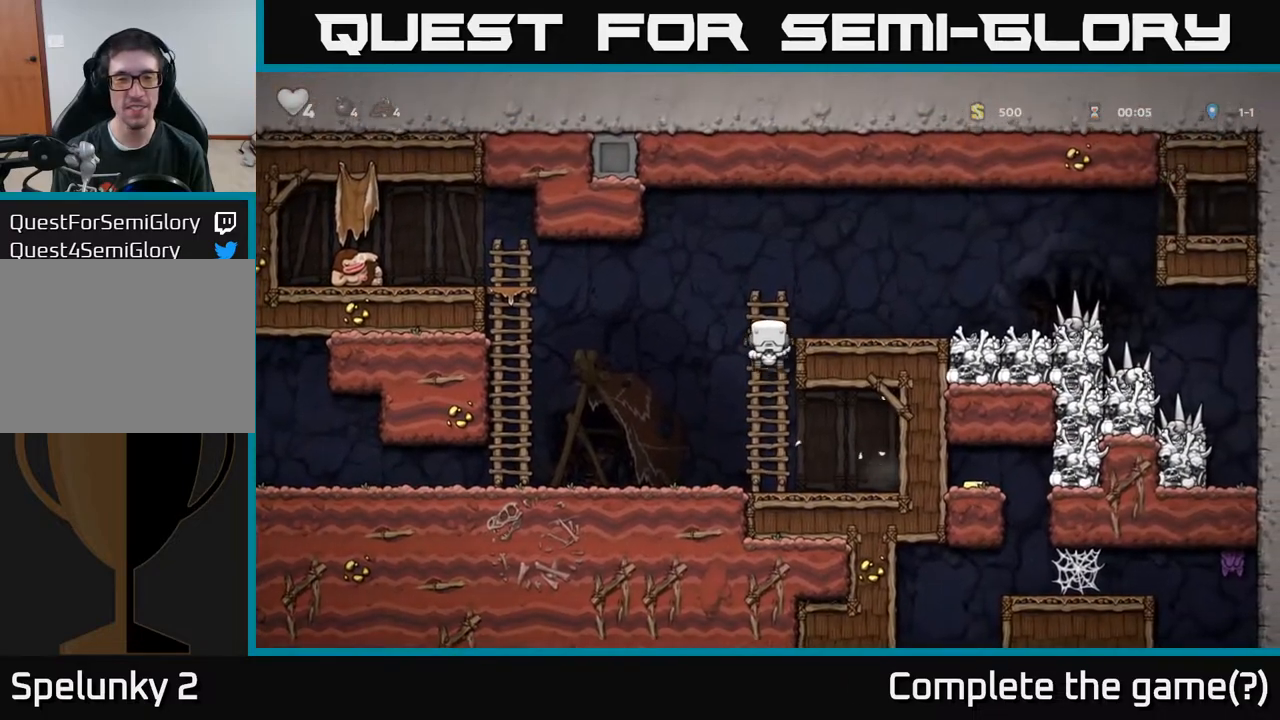
{"buttons": ["DPAD_RIGHT"], "left_stick": "center", "right_stick": "center", "events": [[117, "A", "up"]]}
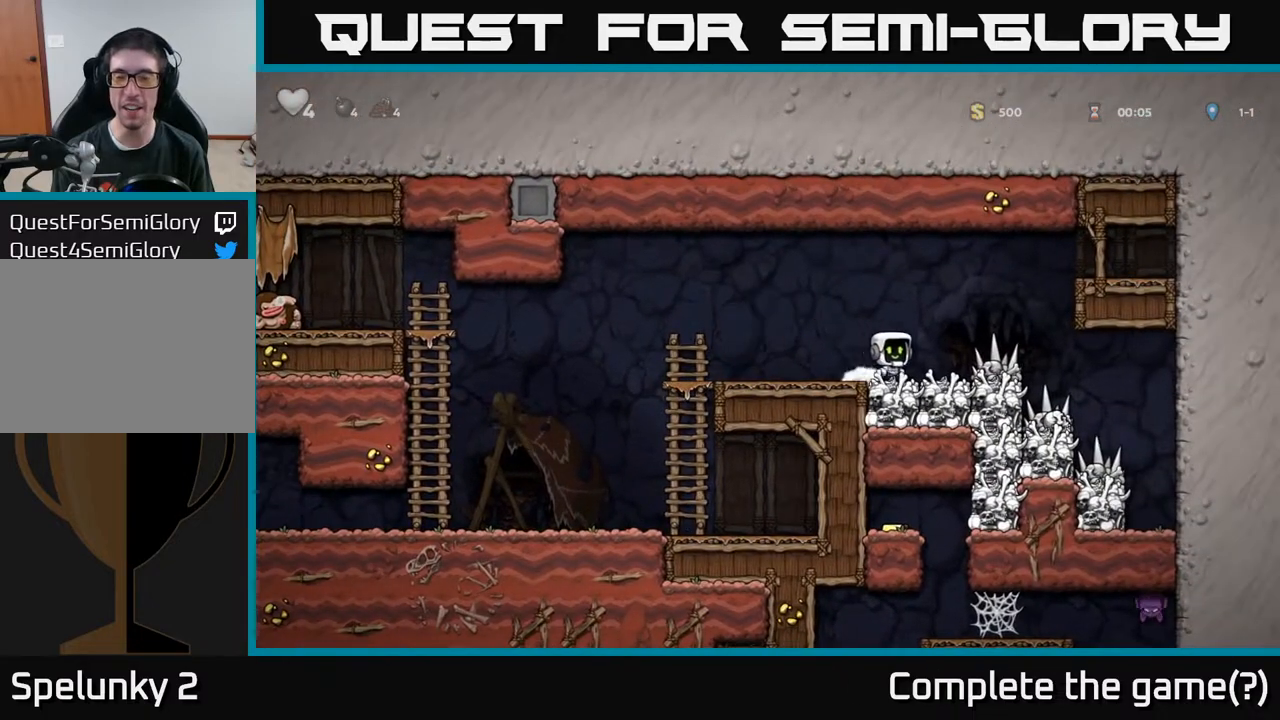
{"buttons": ["DPAD_RIGHT"], "left_stick": "center", "right_stick": "center", "events": [[33, "A", "down"], [117, "A", "up"]]}
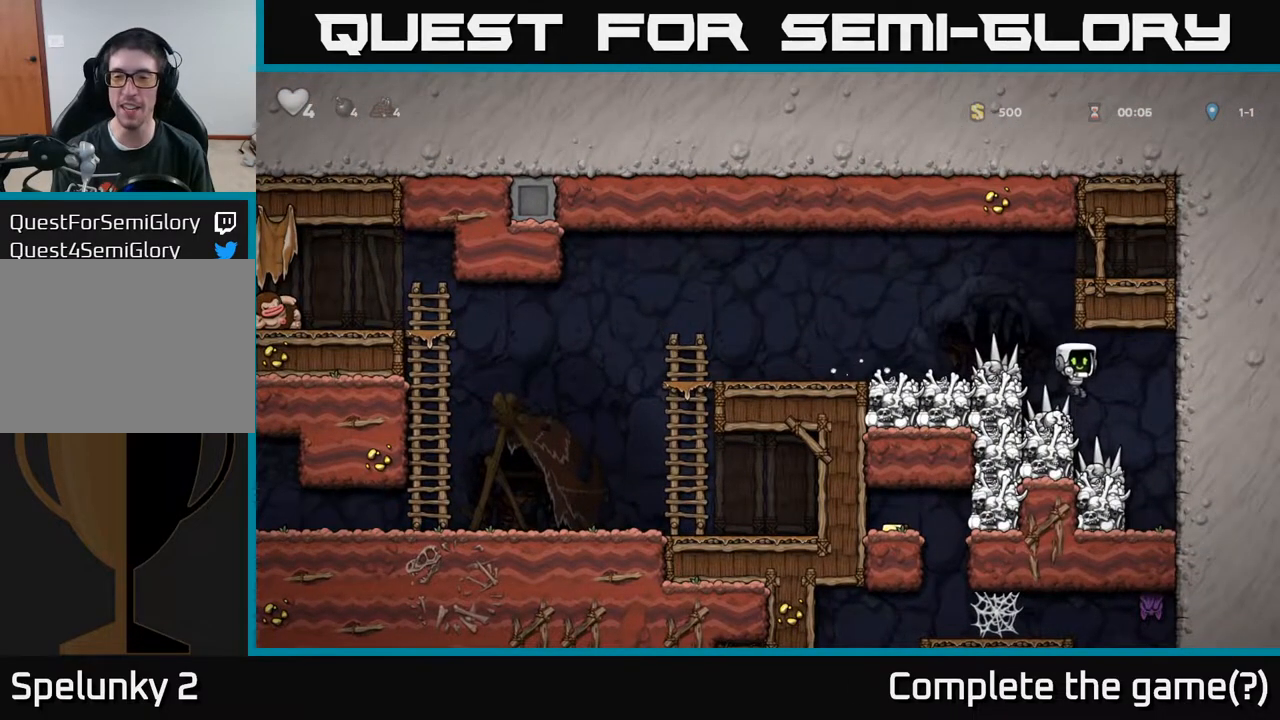
{"buttons": ["DPAD_LEFT"], "left_stick": "center", "right_stick": "center", "events": [[367, "DPAD_RIGHT", "up"], [433, "DPAD_LEFT", "down"]]}
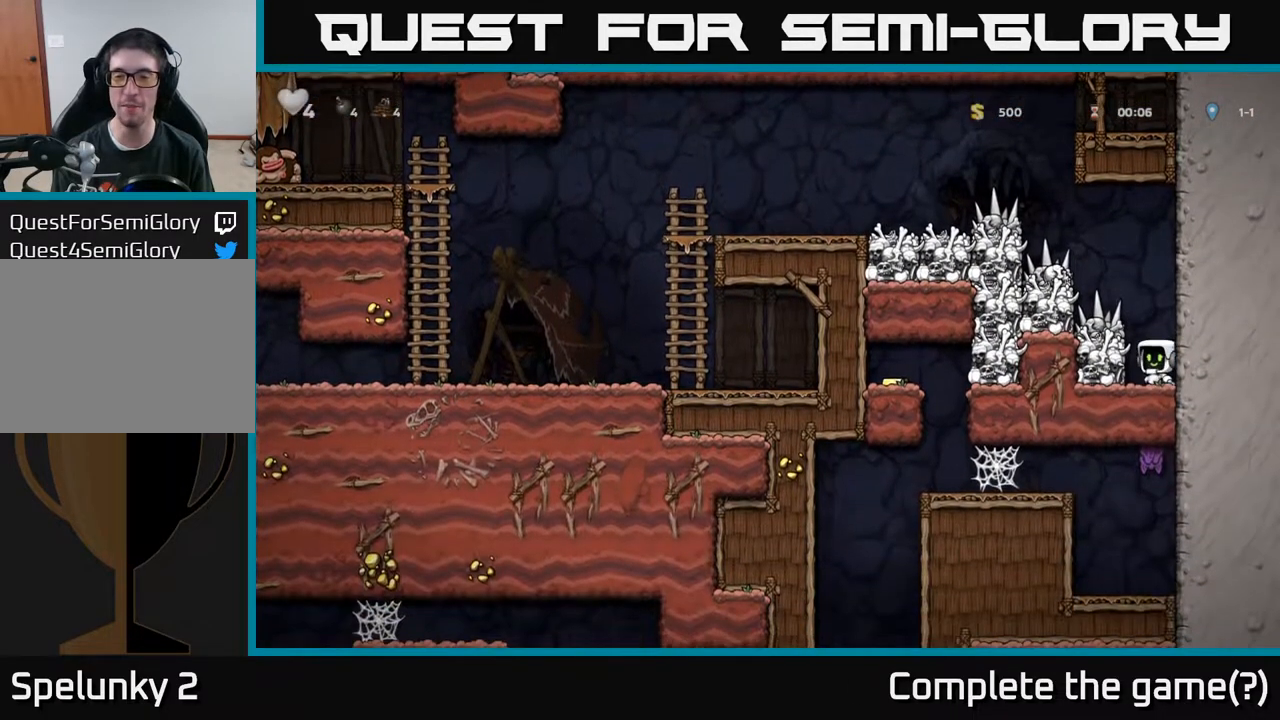
{"buttons": [], "left_stick": "center", "right_stick": "center", "events": [[17, "X", "down"], [100, "DPAD_LEFT", "up"], [167, "X", "up"]]}
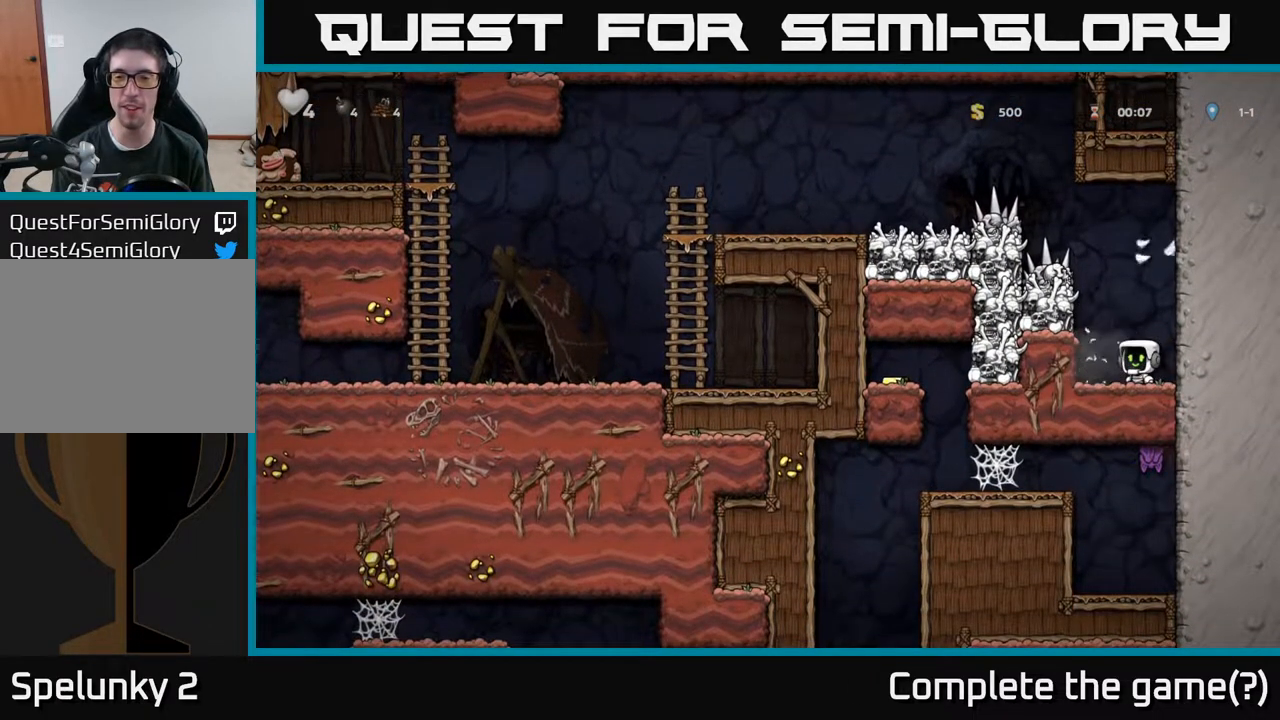
{"buttons": [], "left_stick": "center", "right_stick": "center", "events": [[67, "A", "down"], [67, "DPAD_LEFT", "down"], [100, "X", "down"], [217, "X", "up"], [233, "DPAD_LEFT", "up"], [250, "A", "up"]]}
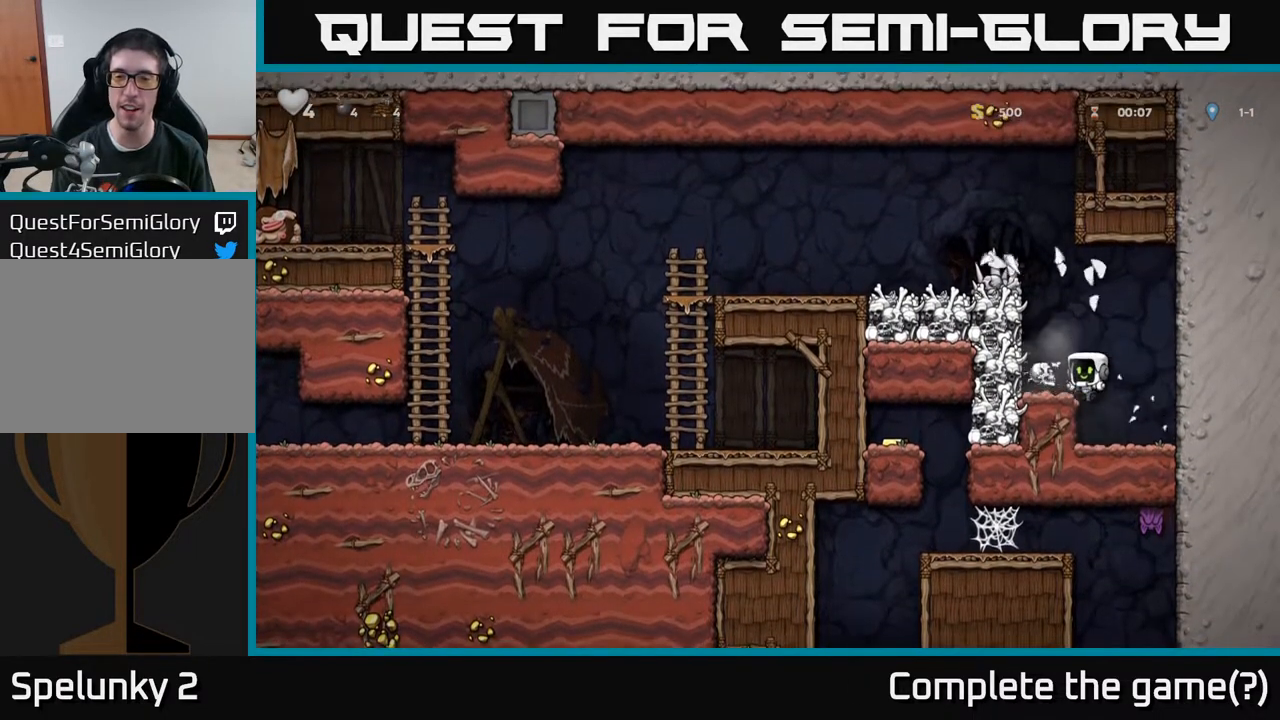
{"buttons": ["A", "X", "DPAD_LEFT"], "left_stick": "center", "right_stick": "center", "events": [[200, "DPAD_RIGHT", "down"], [383, "DPAD_RIGHT", "up"], [417, "DPAD_LEFT", "down"], [433, "A", "down"], [483, "X", "down"]]}
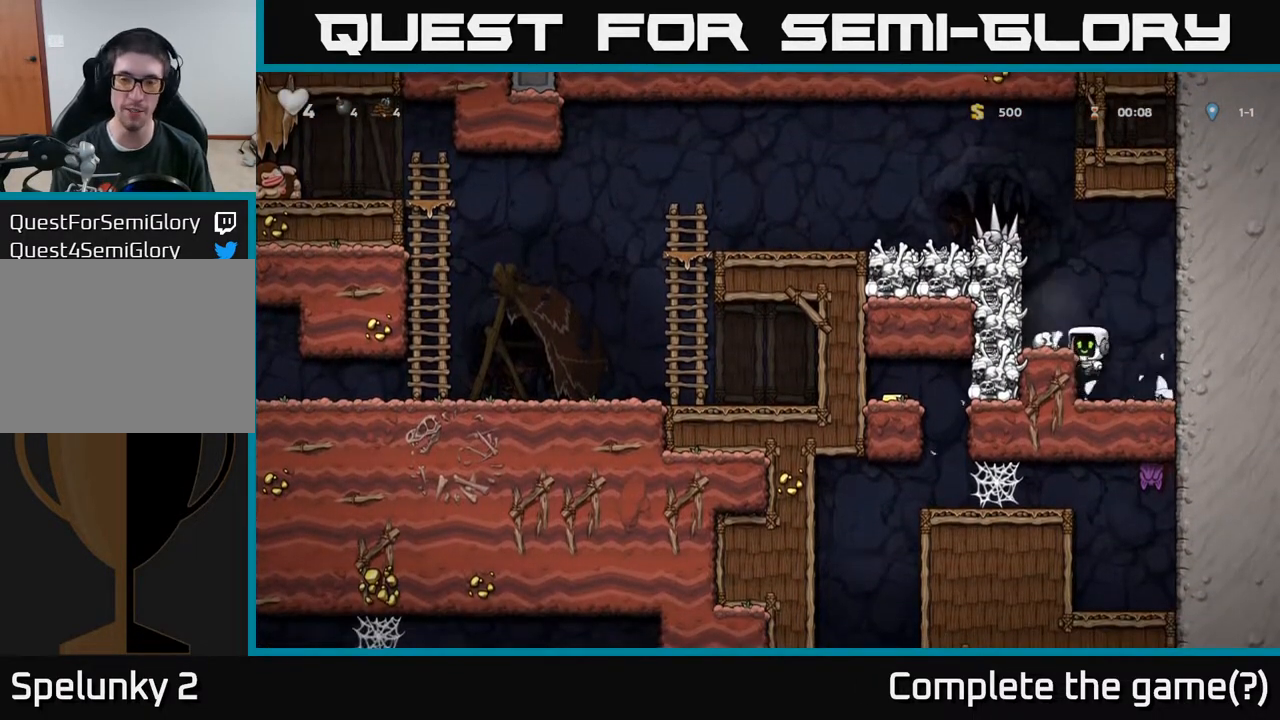
{"buttons": ["DPAD_RIGHT"], "left_stick": "center", "right_stick": "center", "events": [[100, "A", "up"], [150, "X", "up"], [183, "DPAD_LEFT", "up"], [317, "DPAD_RIGHT", "down"]]}
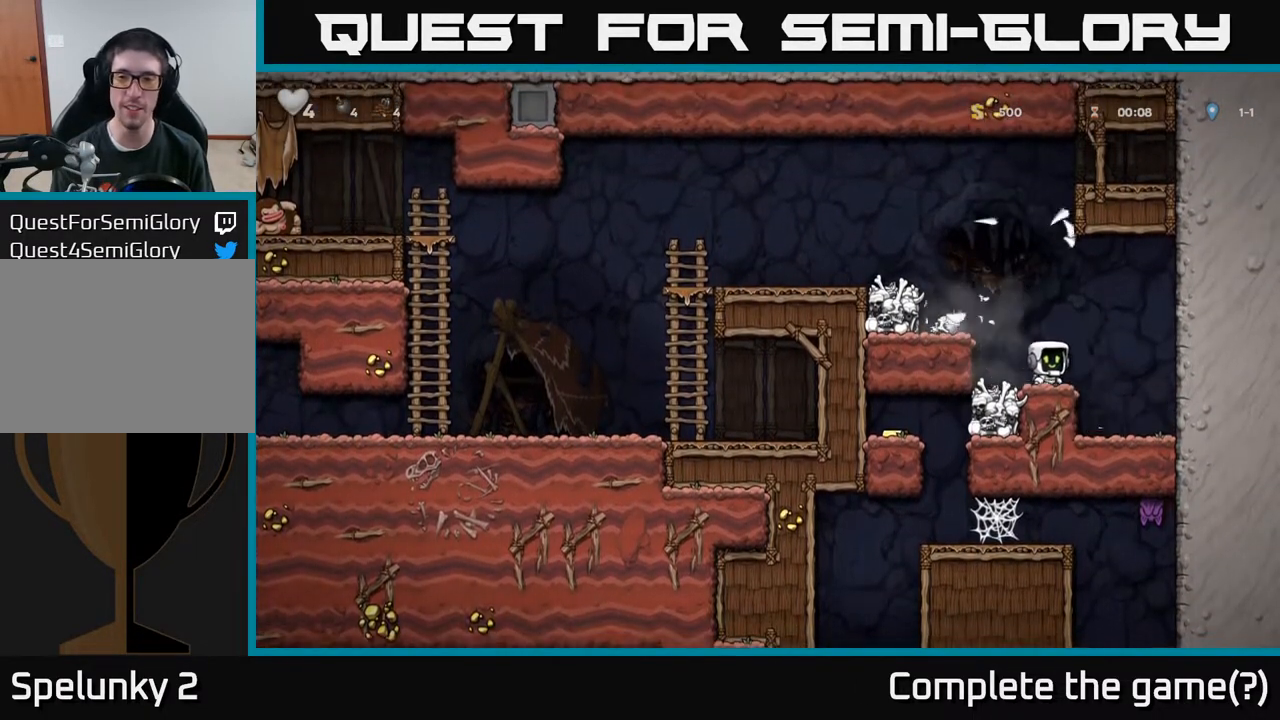
{"buttons": ["A", "DPAD_LEFT"], "left_stick": "center", "right_stick": "center", "events": [[100, "DPAD_RIGHT", "up"], [467, "A", "down"], [500, "DPAD_LEFT", "down"]]}
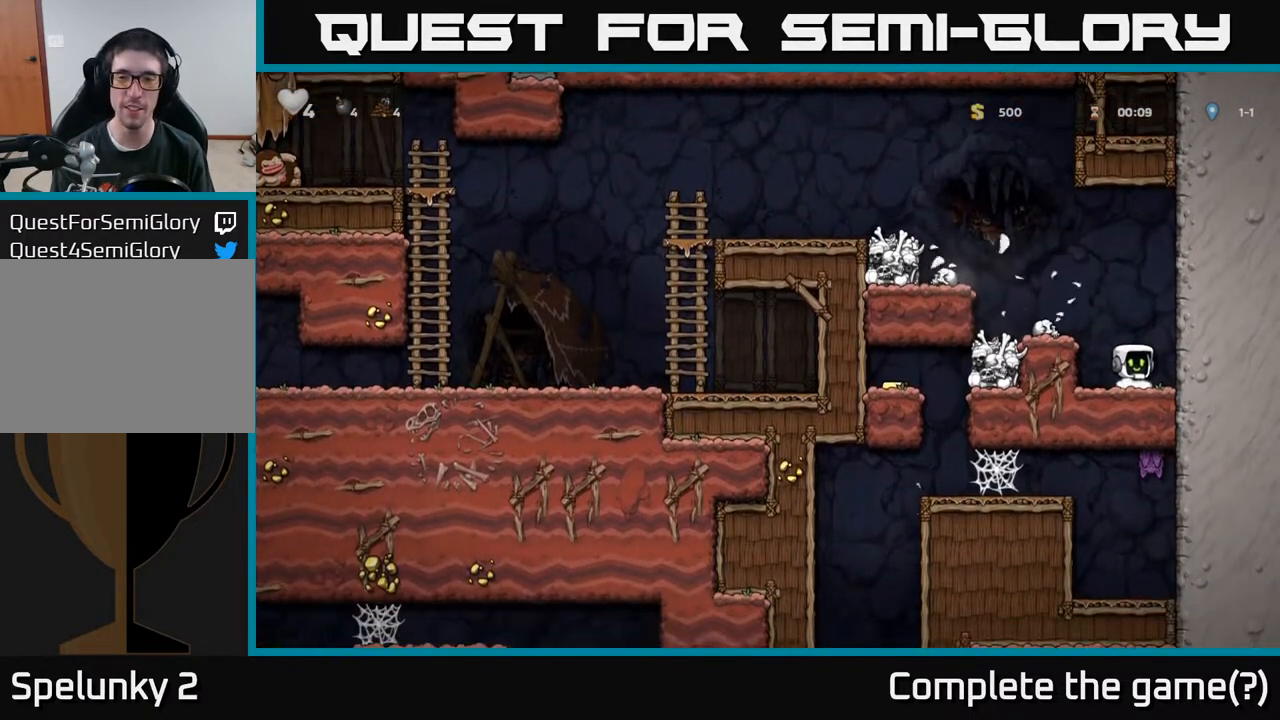
{"buttons": ["DPAD_DOWN"], "left_stick": "center", "right_stick": "center", "events": [[100, "A", "up"], [150, "DPAD_LEFT", "up"], [183, "DPAD_DOWN", "down"], [367, "X", "down"], [467, "X", "up"]]}
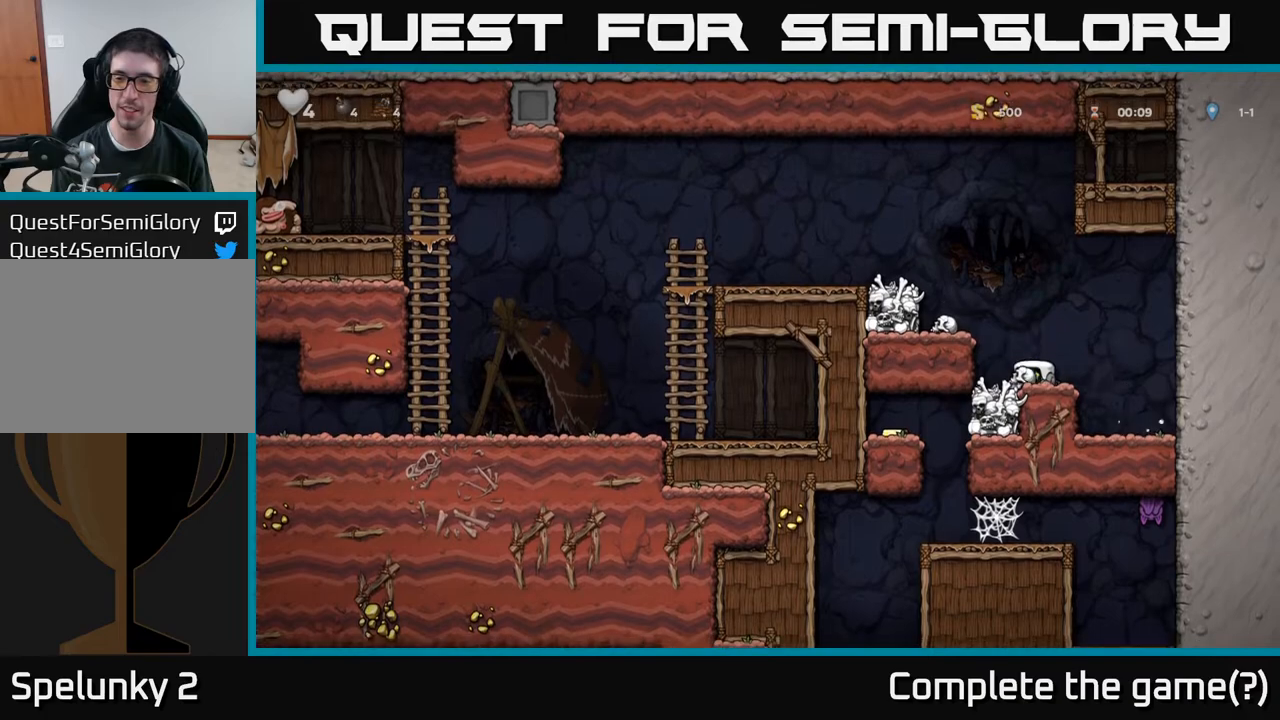
{"buttons": ["DPAD_RIGHT"], "left_stick": "center", "right_stick": "center", "events": [[33, "DPAD_DOWN", "up"], [67, "DPAD_RIGHT", "down"], [150, "DPAD_RIGHT", "up"], [183, "DPAD_LEFT", "down"], [267, "DPAD_LEFT", "up"], [500, "DPAD_RIGHT", "down"]]}
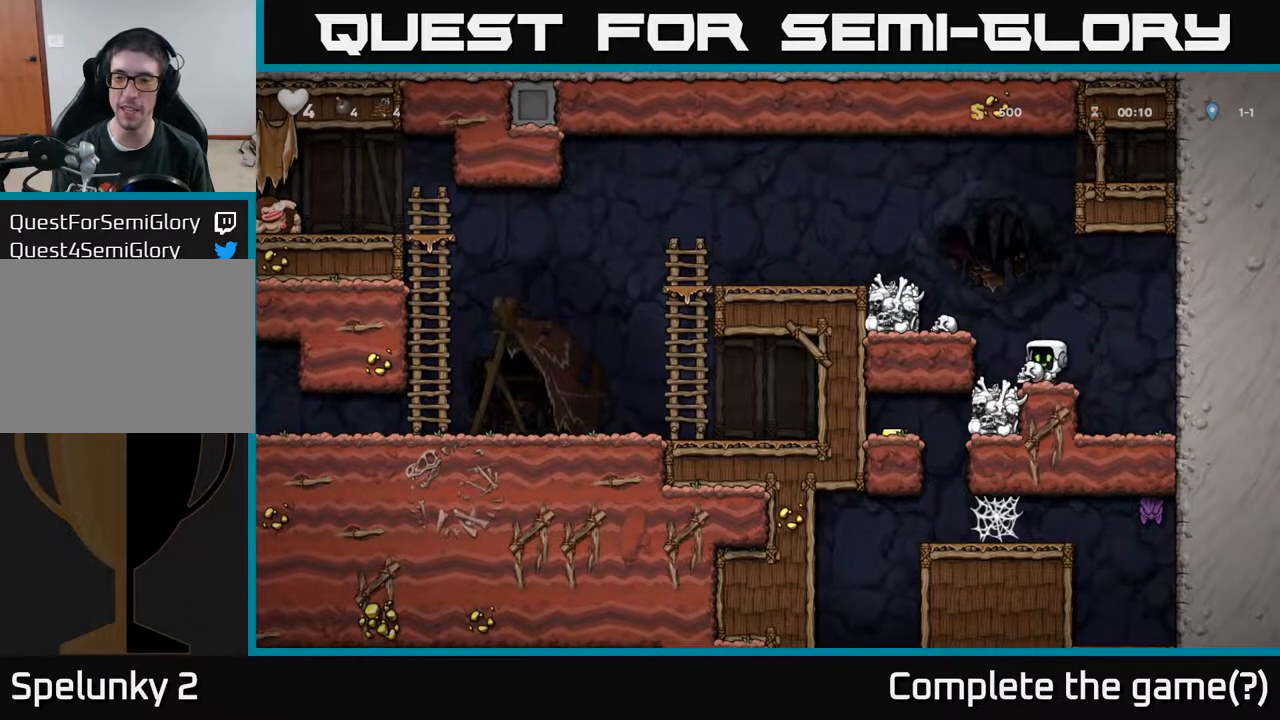
{"buttons": [], "left_stick": "center", "right_stick": "center", "events": [[100, "DPAD_RIGHT", "up"], [133, "DPAD_LEFT", "down"], [183, "DPAD_LEFT", "up"]]}
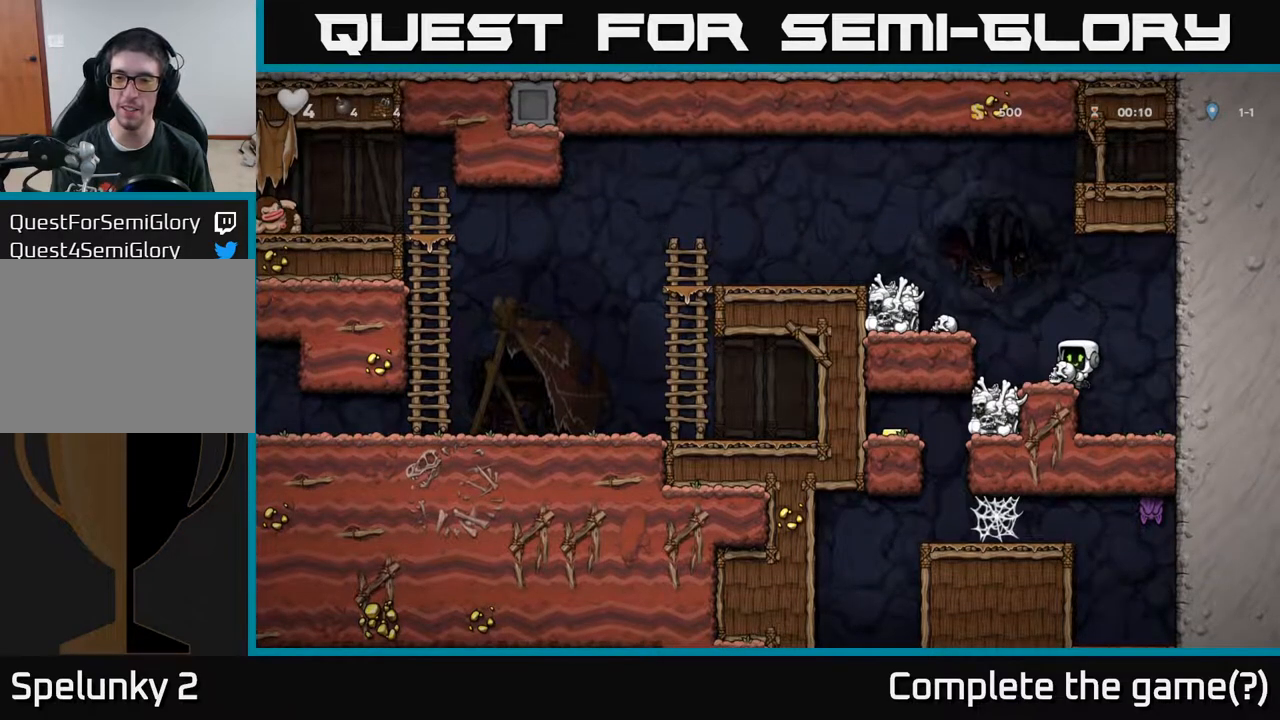
{"buttons": ["DPAD_DOWN"], "left_stick": "center", "right_stick": "center", "events": [[83, "A", "down"], [133, "DPAD_DOWN", "down"], [200, "A", "up"], [367, "X", "down"], [483, "X", "up"]]}
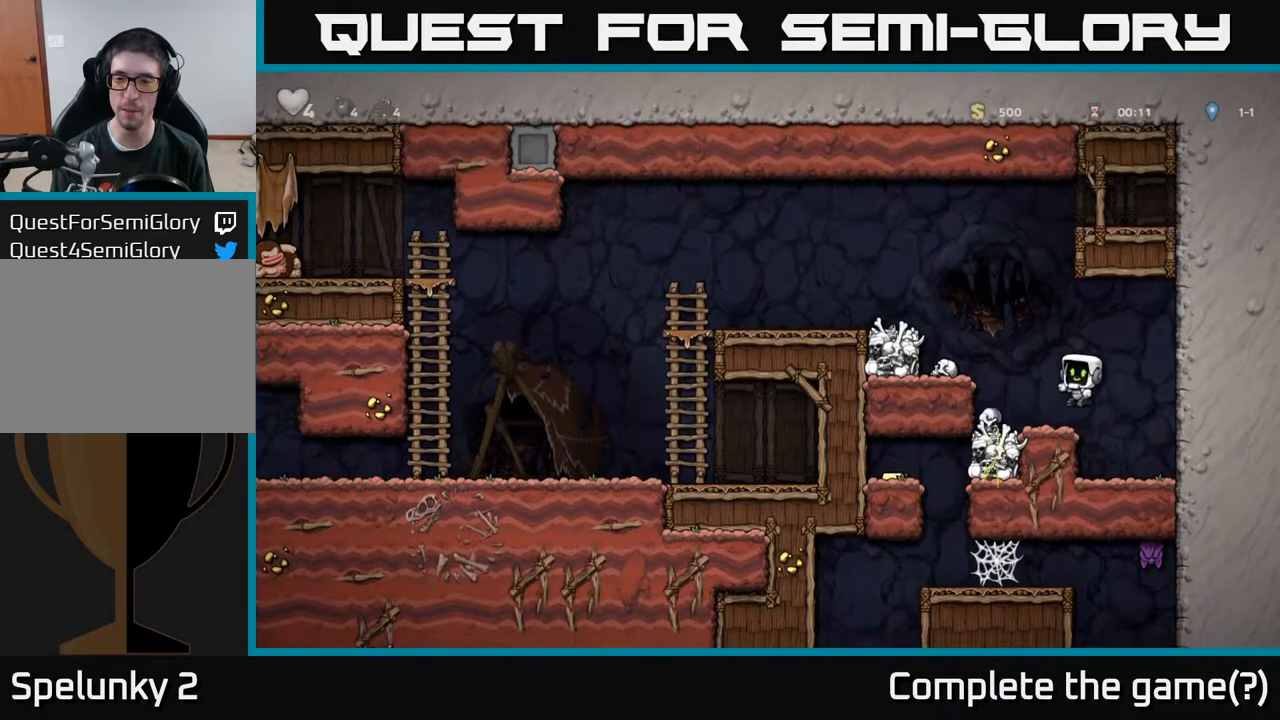
{"buttons": [], "left_stick": "center", "right_stick": "center", "events": [[50, "DPAD_DOWN", "up"], [267, "DPAD_LEFT", "down"], [483, "DPAD_LEFT", "up"]]}
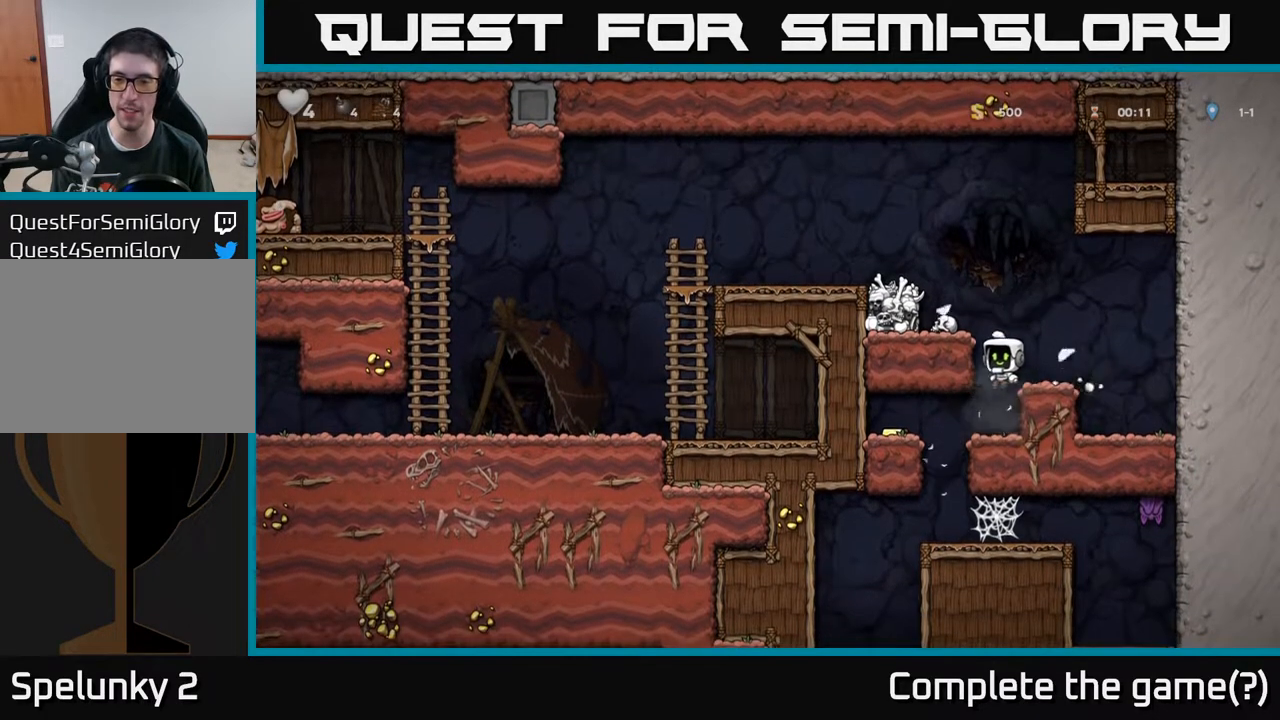
{"buttons": ["DPAD_LEFT"], "left_stick": "center", "right_stick": "center", "events": [[317, "DPAD_LEFT", "down"]]}
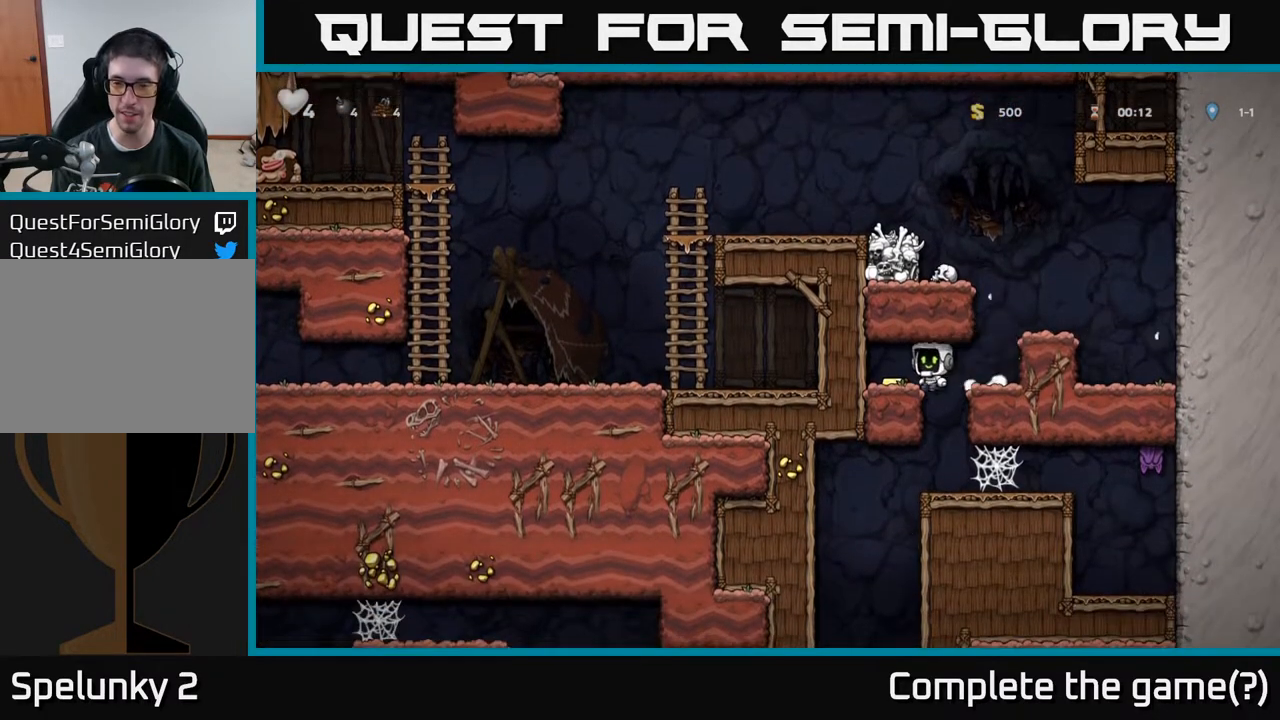
{"buttons": ["DPAD_RIGHT"], "left_stick": "center", "right_stick": "center", "events": [[133, "DPAD_LEFT", "up"], [167, "DPAD_RIGHT", "down"]]}
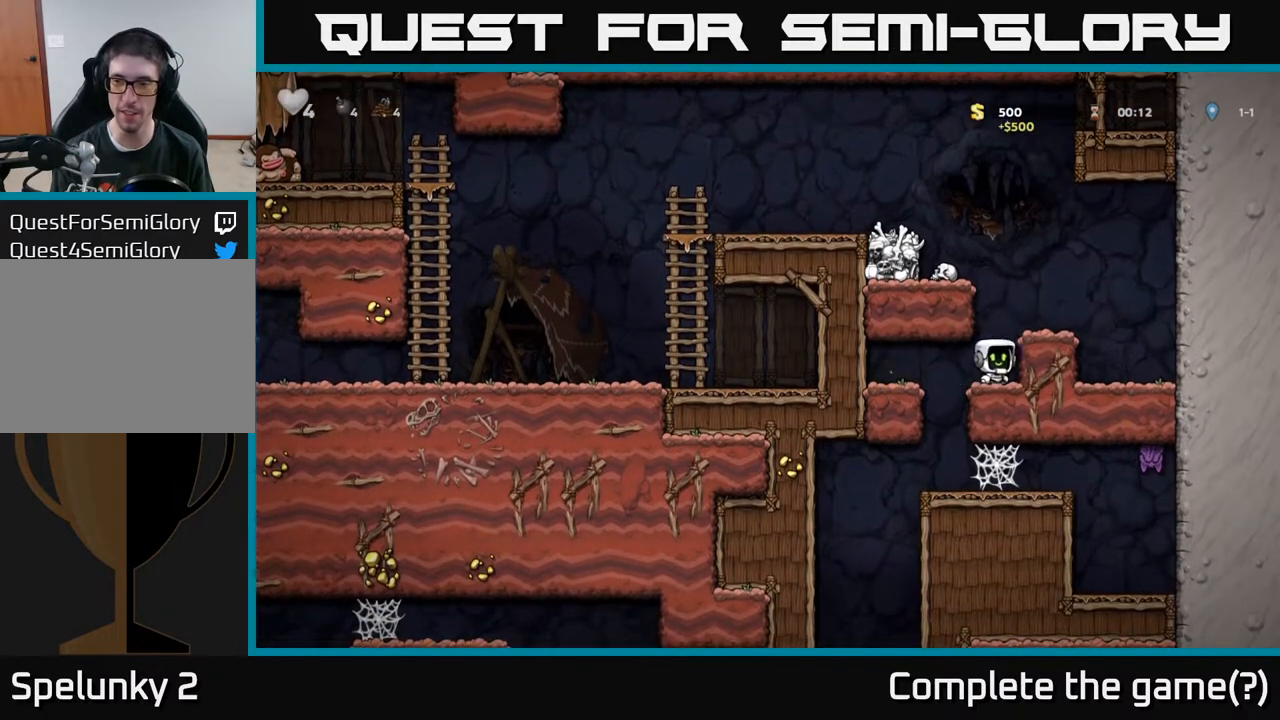
{"buttons": [], "left_stick": "center", "right_stick": "center", "events": [[50, "A", "down"], [167, "A", "up"], [217, "DPAD_RIGHT", "up"]]}
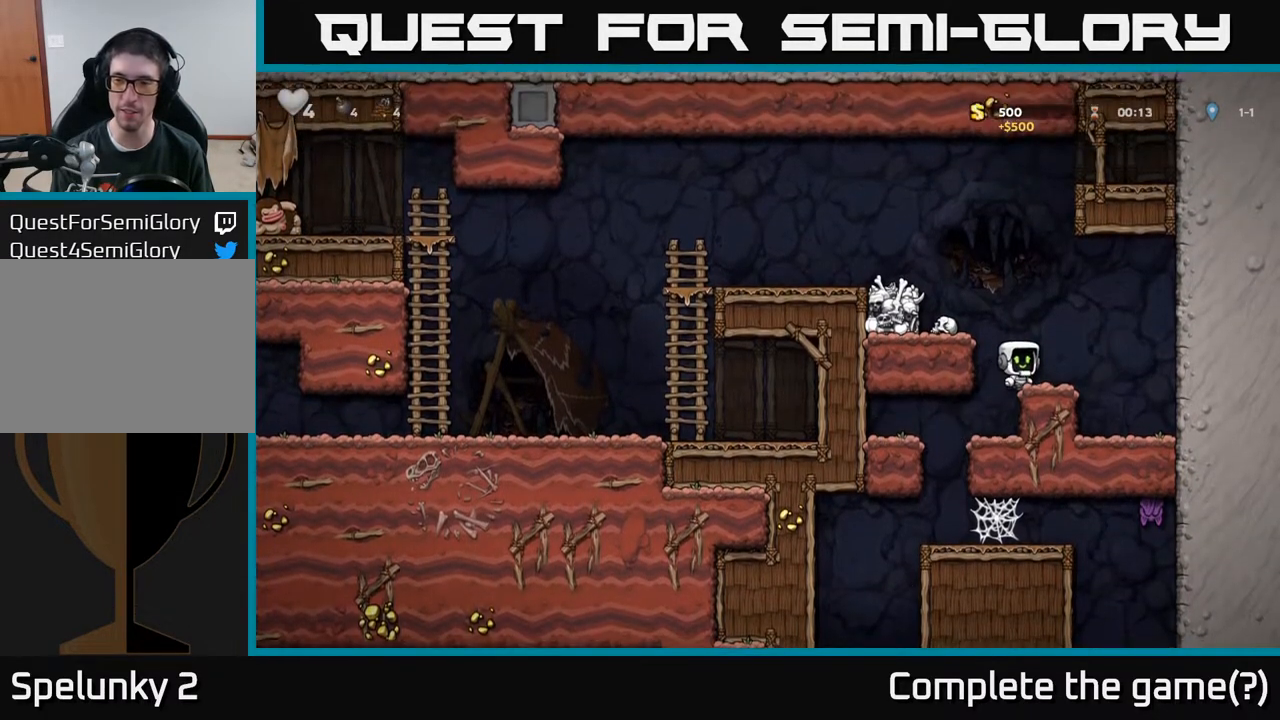
{"buttons": ["A", "DPAD_LEFT"], "left_stick": "center", "right_stick": "center", "events": [[67, "A", "down"], [150, "DPAD_LEFT", "down"], [267, "A", "up"], [483, "A", "down"]]}
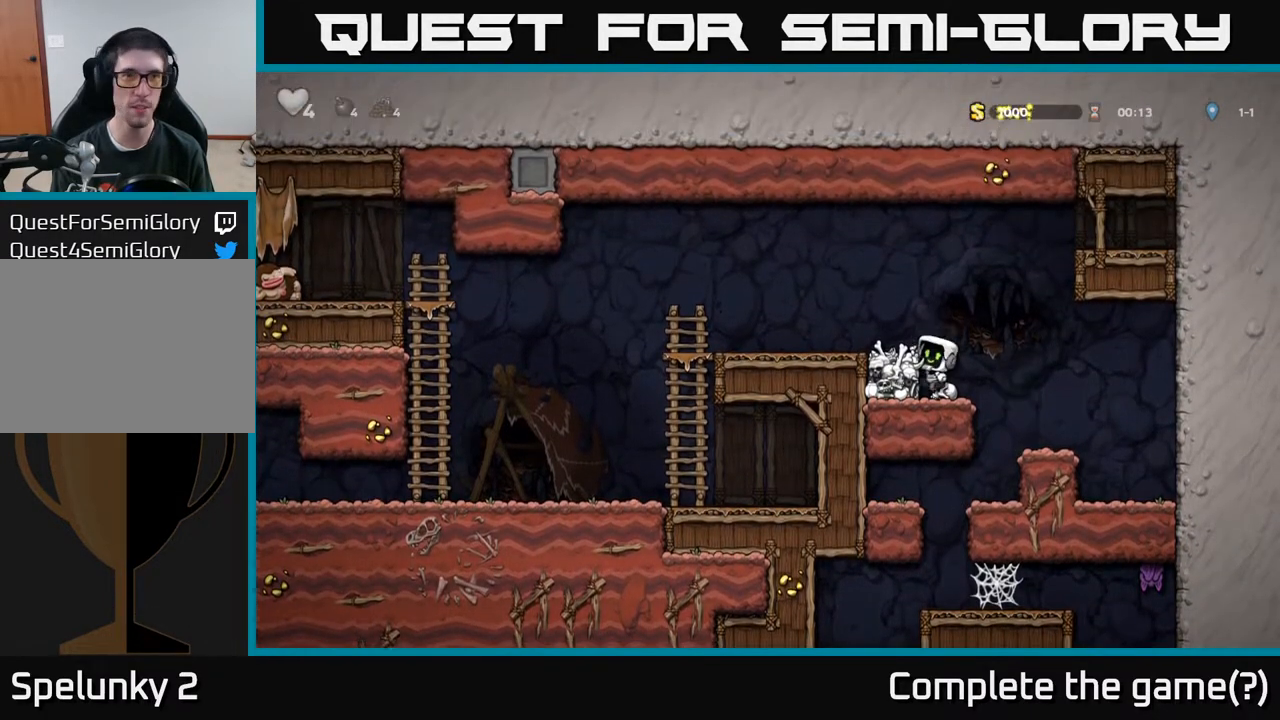
{"buttons": ["DPAD_LEFT"], "left_stick": "center", "right_stick": "center", "events": [[133, "A", "up"]]}
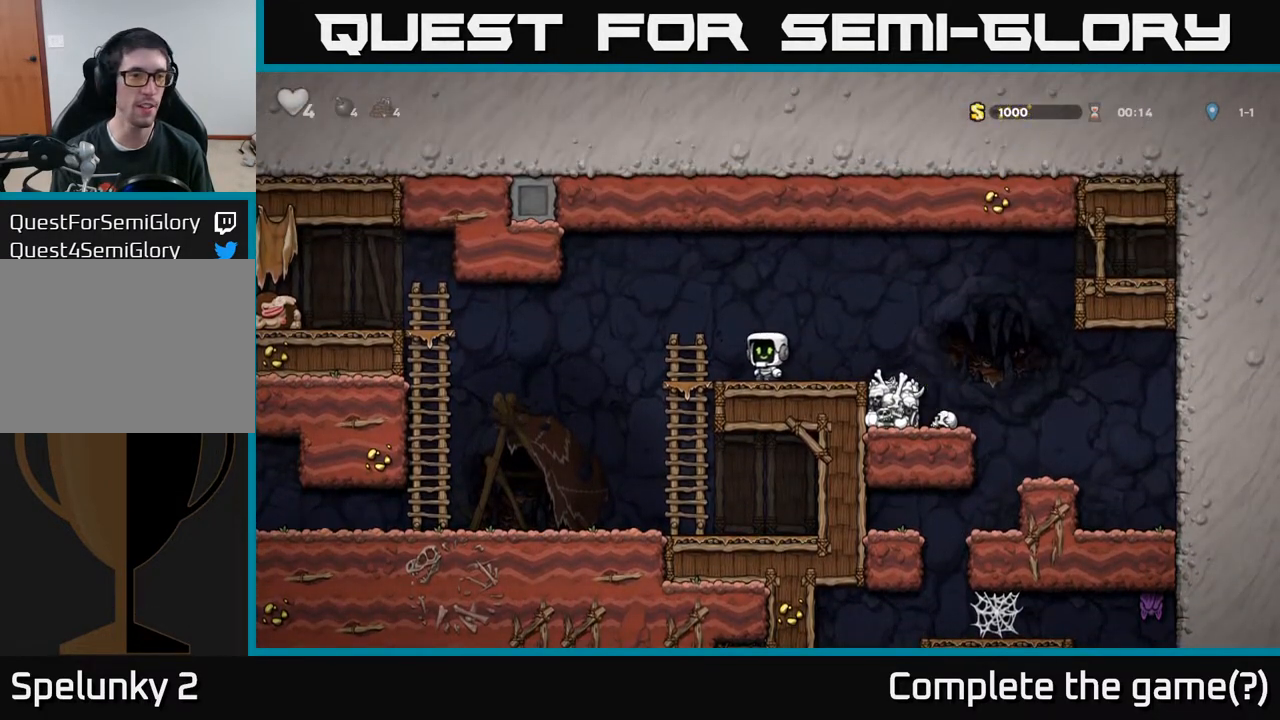
{"buttons": ["DPAD_LEFT"], "left_stick": "center", "right_stick": "center", "events": [[233, "A", "down"], [317, "A", "up"]]}